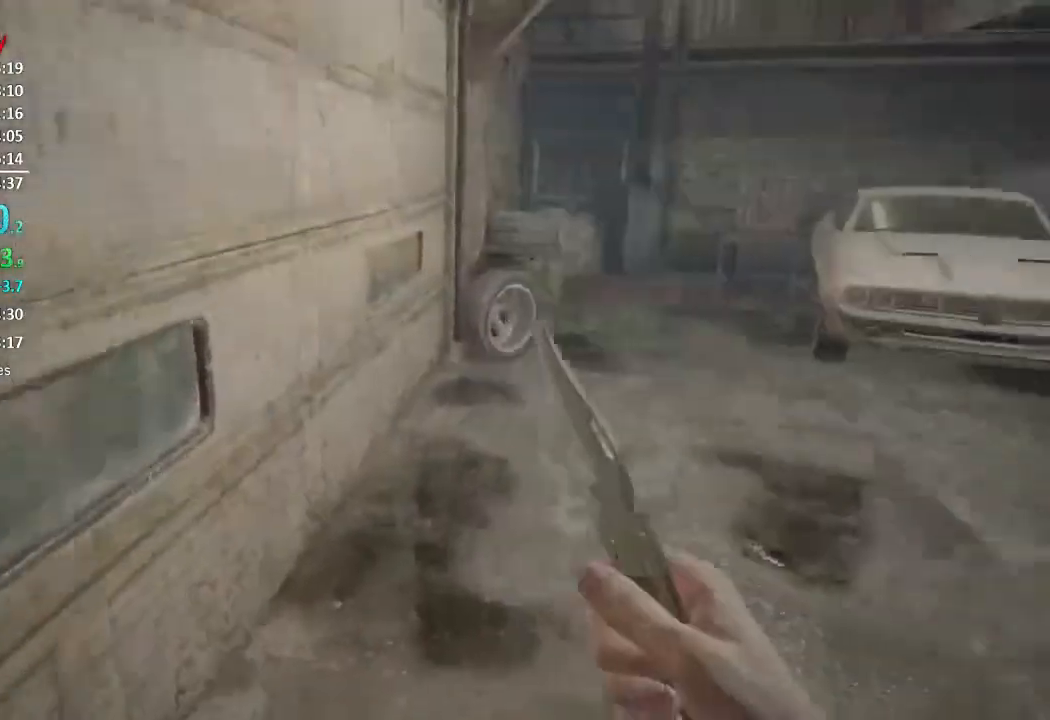
Gameplay with a controller (Xbox layout); each line is a JSON object with the inputs held at the frame after it. "events" lists button and stick changes between this image and that frame as [ms after this image, input, new state], when the widget could be followed in between. Not read: SHARE.
{"buttons": ["L3"], "left_stick": "up", "right_stick": "right", "events": [[167, "L3", "up"], [251, "L3", "down"], [317, "right_stick", "center"], [351, "L3", "up"], [417, "L3", "down"], [434, "right_stick", "right"]]}
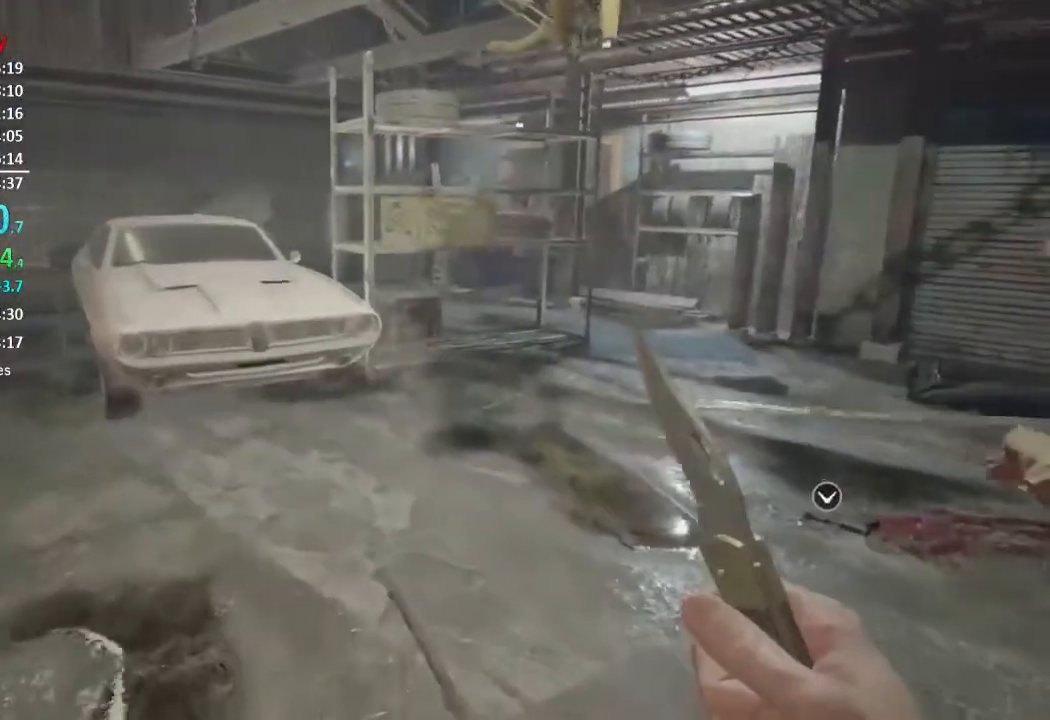
{"buttons": ["L3"], "left_stick": "up", "right_stick": "right", "events": [[334, "L3", "up"], [401, "L3", "down"]]}
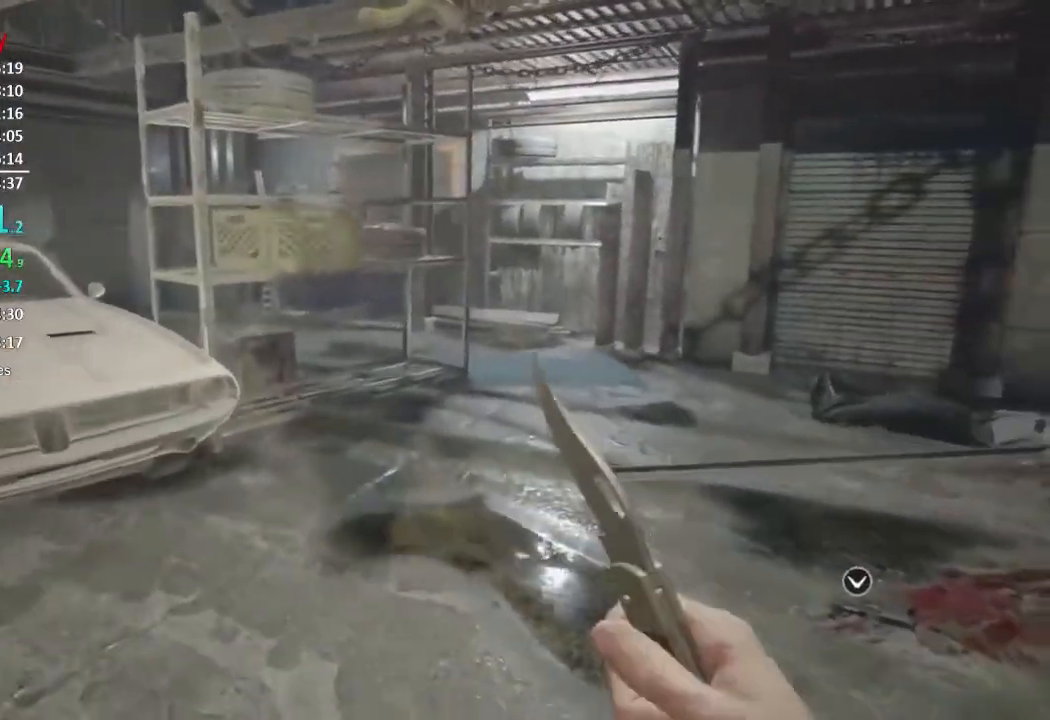
{"buttons": [], "left_stick": "up", "right_stick": "down-right", "events": [[133, "L3", "up"], [200, "L3", "down"], [333, "L3", "up"], [400, "L3", "down"], [500, "L3", "up"], [500, "right_stick", "down-right"]]}
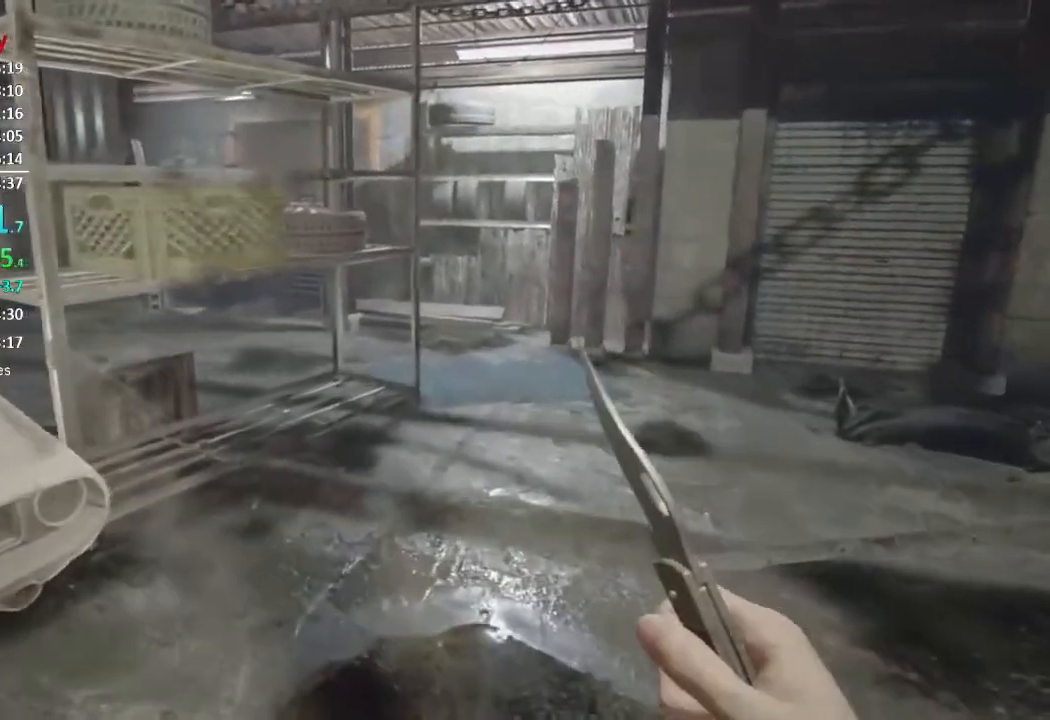
{"buttons": [], "left_stick": "up", "right_stick": "center", "events": [[451, "right_stick", "center"]]}
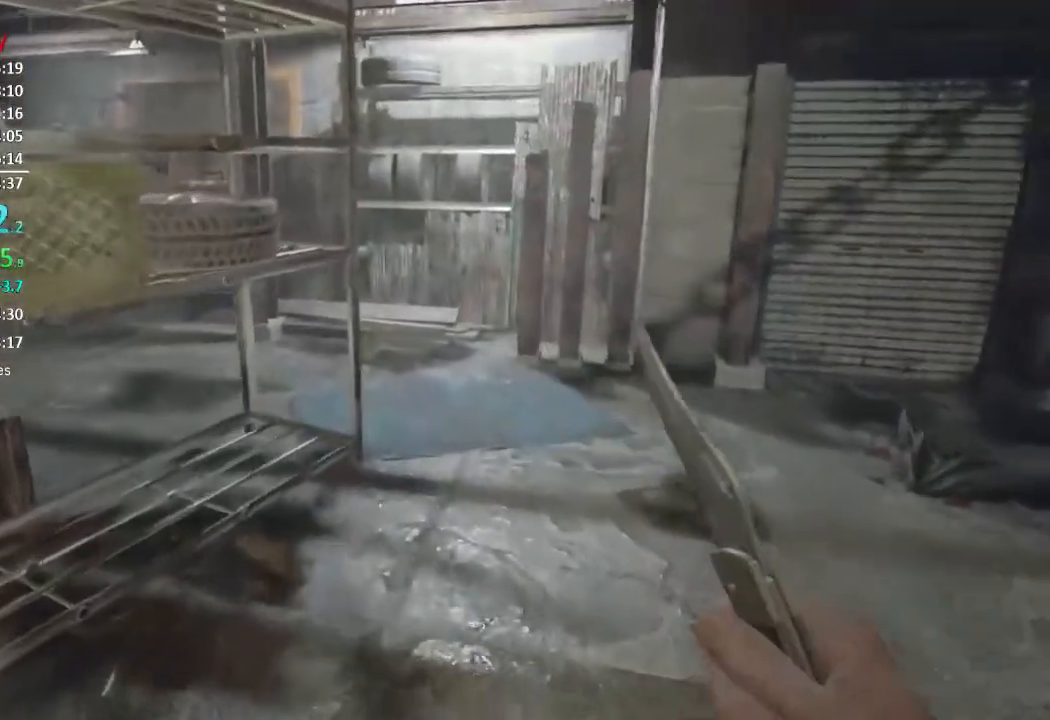
{"buttons": [], "left_stick": "up", "right_stick": "down", "events": [[350, "right_stick", "down"]]}
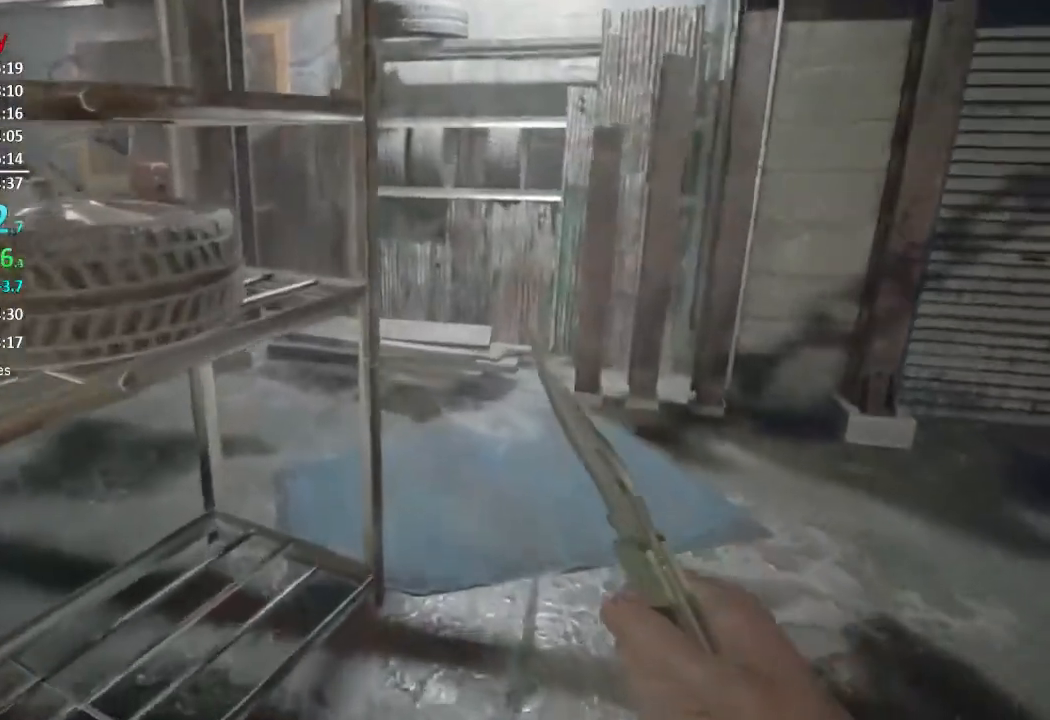
{"buttons": [], "left_stick": "up", "right_stick": "center", "events": [[17, "right_stick", "center"]]}